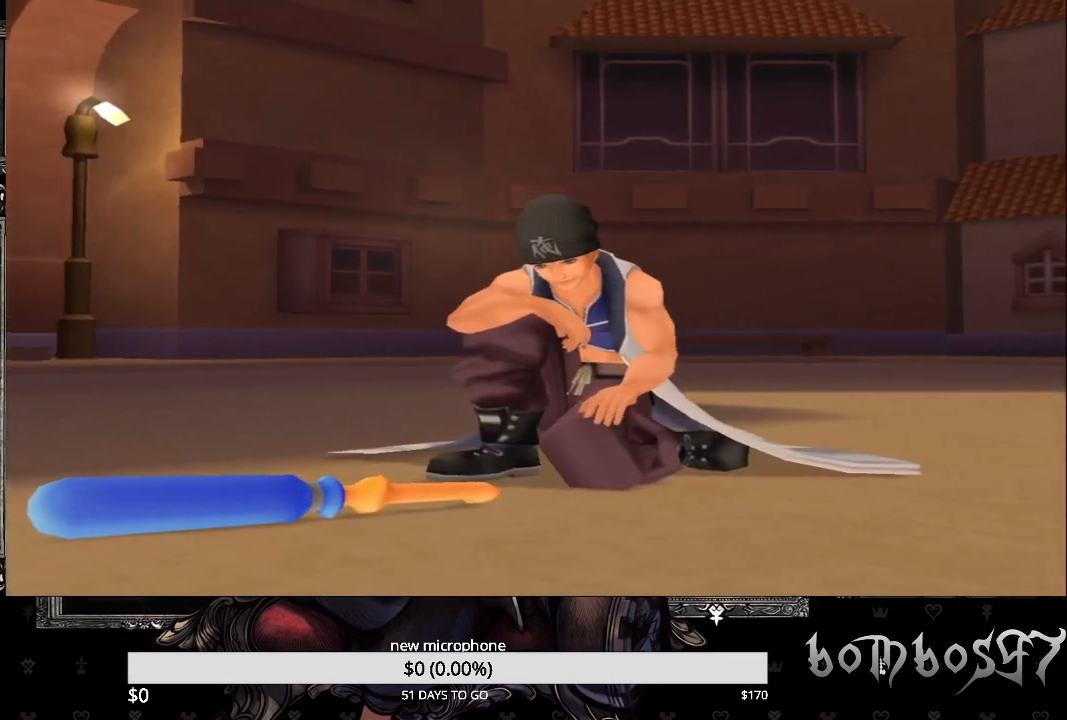
Gameplay with a controller (PlayStation layout); each line is a JSON object with the inputs held at the frame after it. "events" lists button and stick changes between this image and that frame as [ms after this image, input, new state], when the widget could be followed in between.
{"buttons": [], "left_stick": "center", "right_stick": "center", "events": [[367, "TOUCHPAD", "down"], [467, "TOUCHPAD", "up"]]}
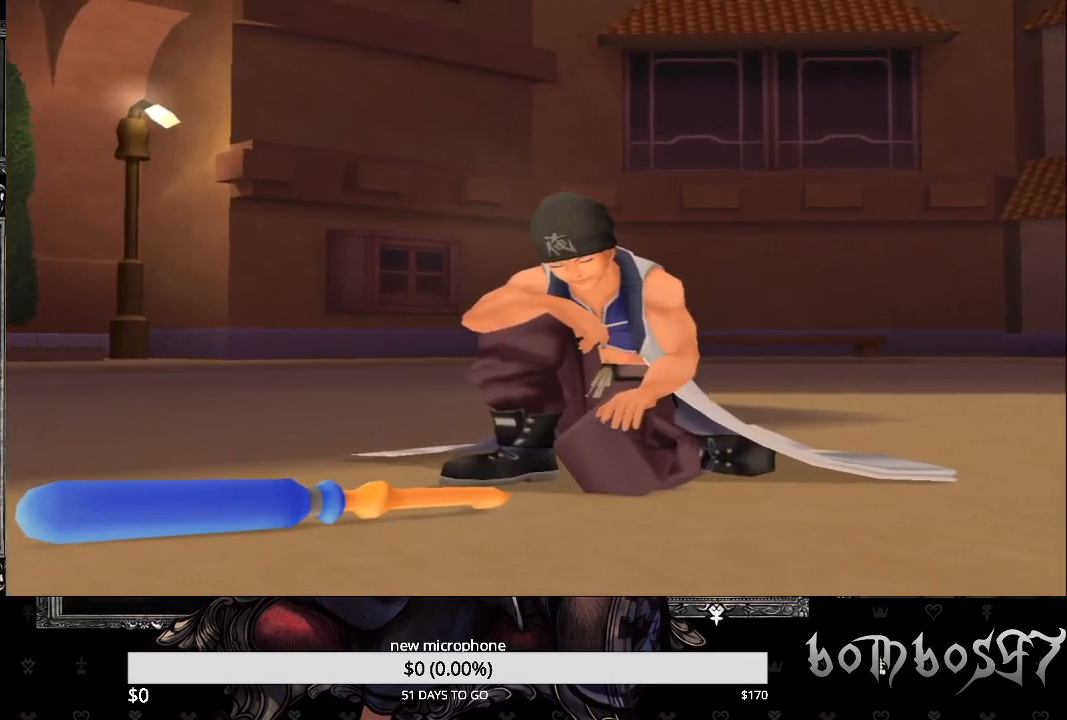
{"buttons": ["DPAD_DOWN"], "left_stick": "center", "right_stick": "center", "events": [[467, "DPAD_DOWN", "down"]]}
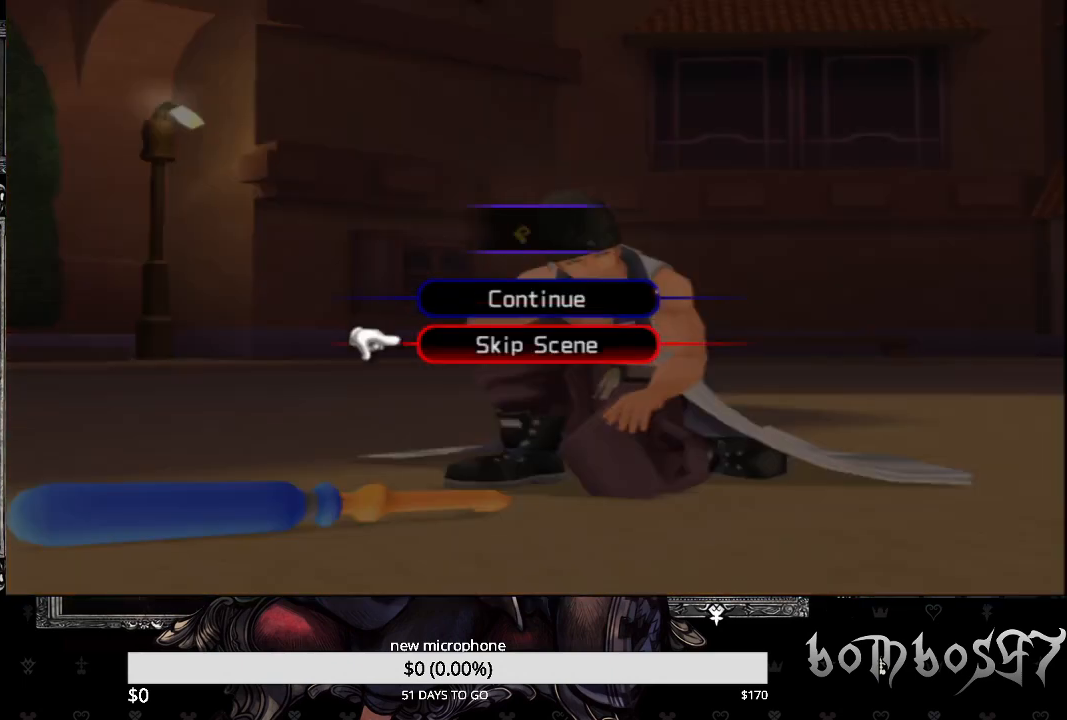
{"buttons": [], "left_stick": "center", "right_stick": "center", "events": [[100, "DPAD_DOWN", "up"], [133, "CROSS", "down"], [300, "CROSS", "up"]]}
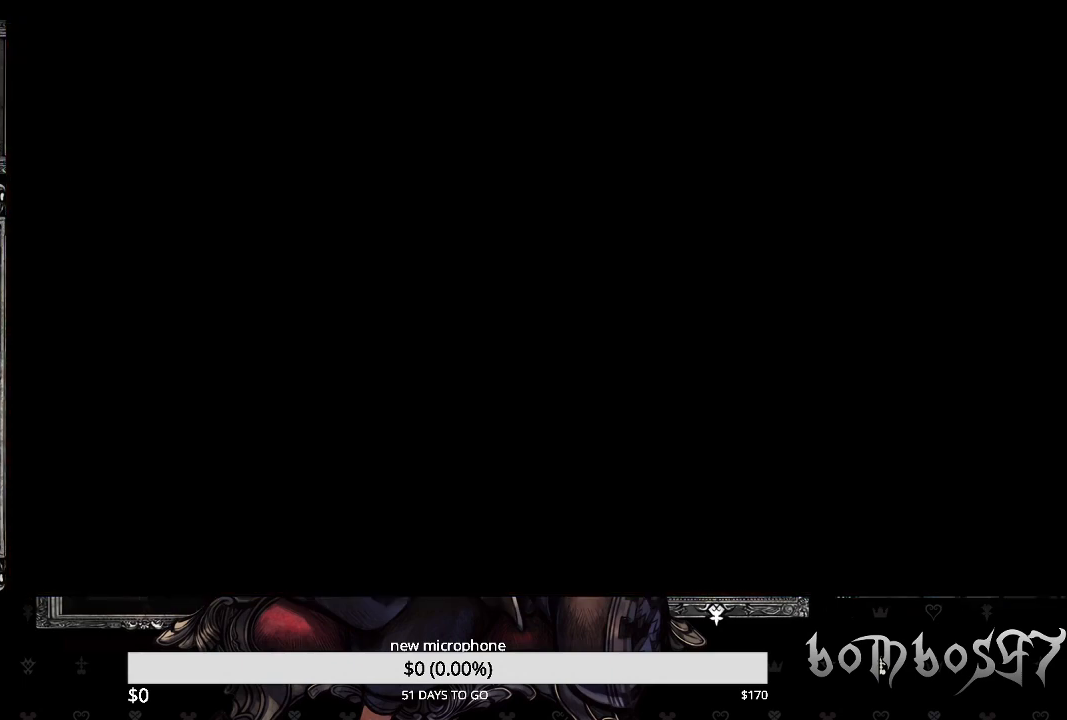
{"buttons": [], "left_stick": "center", "right_stick": "center", "events": []}
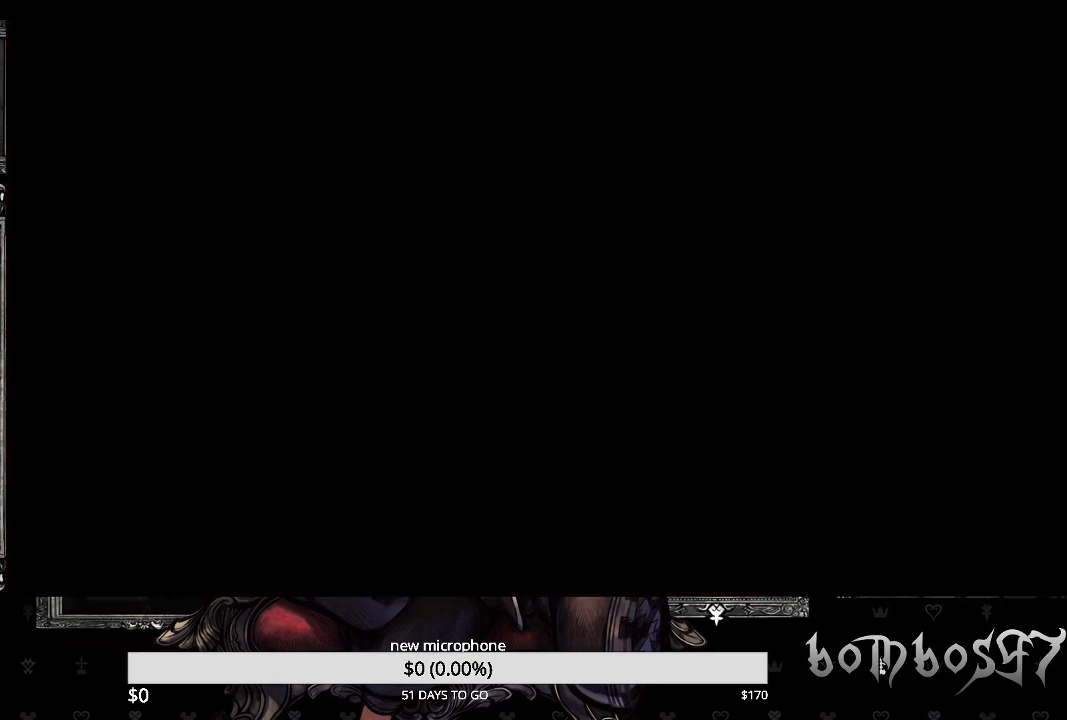
{"buttons": [], "left_stick": "center", "right_stick": "center", "events": []}
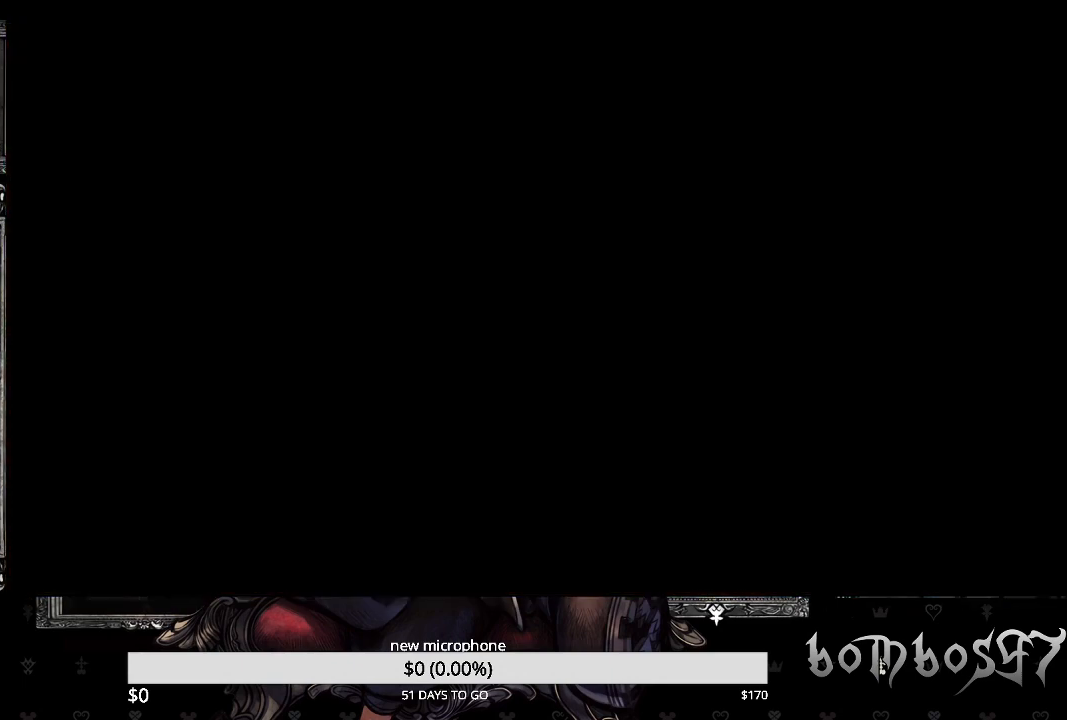
{"buttons": [], "left_stick": "center", "right_stick": "center", "events": []}
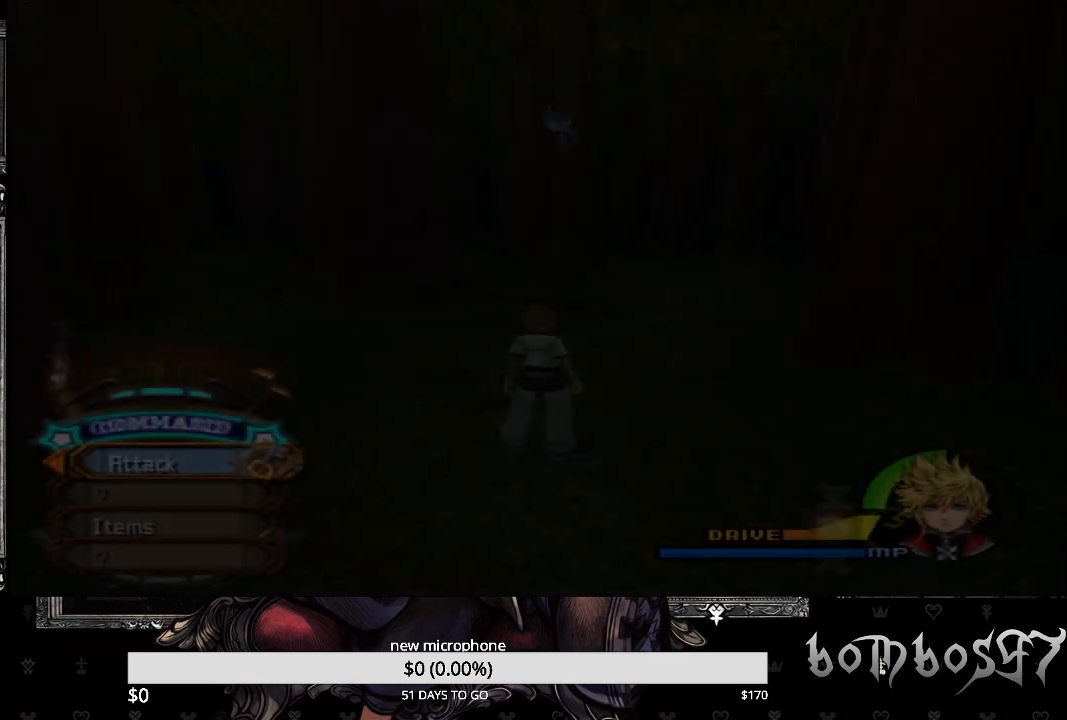
{"buttons": [], "left_stick": "center", "right_stick": "center", "events": []}
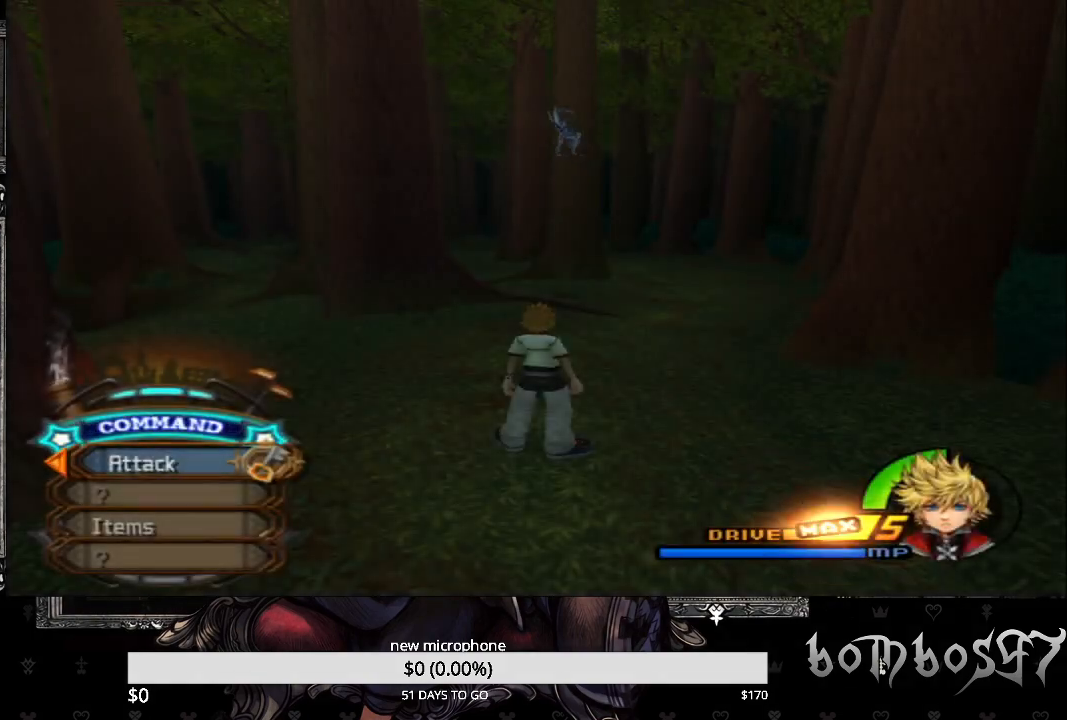
{"buttons": [], "left_stick": "center", "right_stick": "center", "events": []}
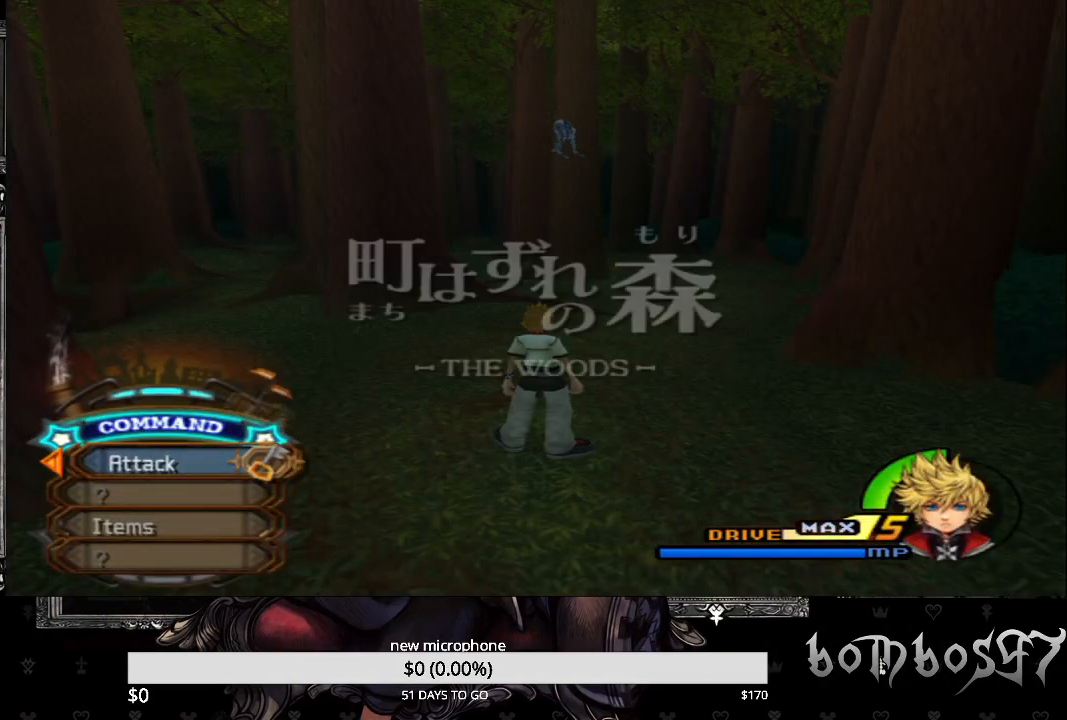
{"buttons": [], "left_stick": "up-left", "right_stick": "center", "events": [[467, "left_stick", "up-left"]]}
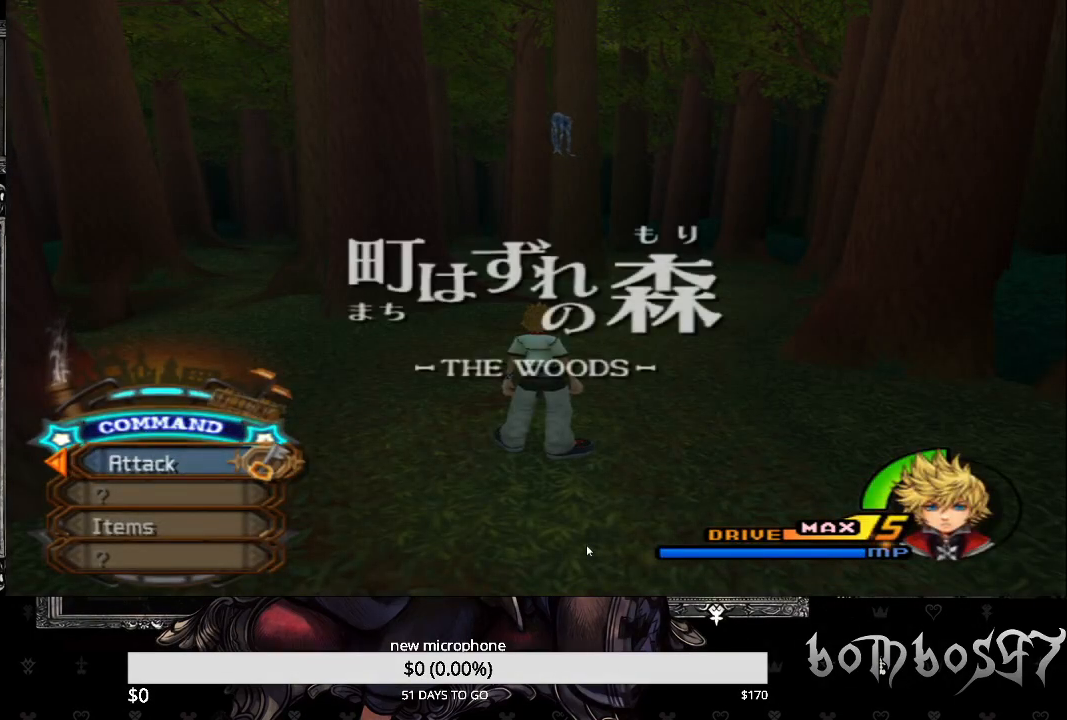
{"buttons": [], "left_stick": "up", "right_stick": "center", "events": [[500, "left_stick", "up"]]}
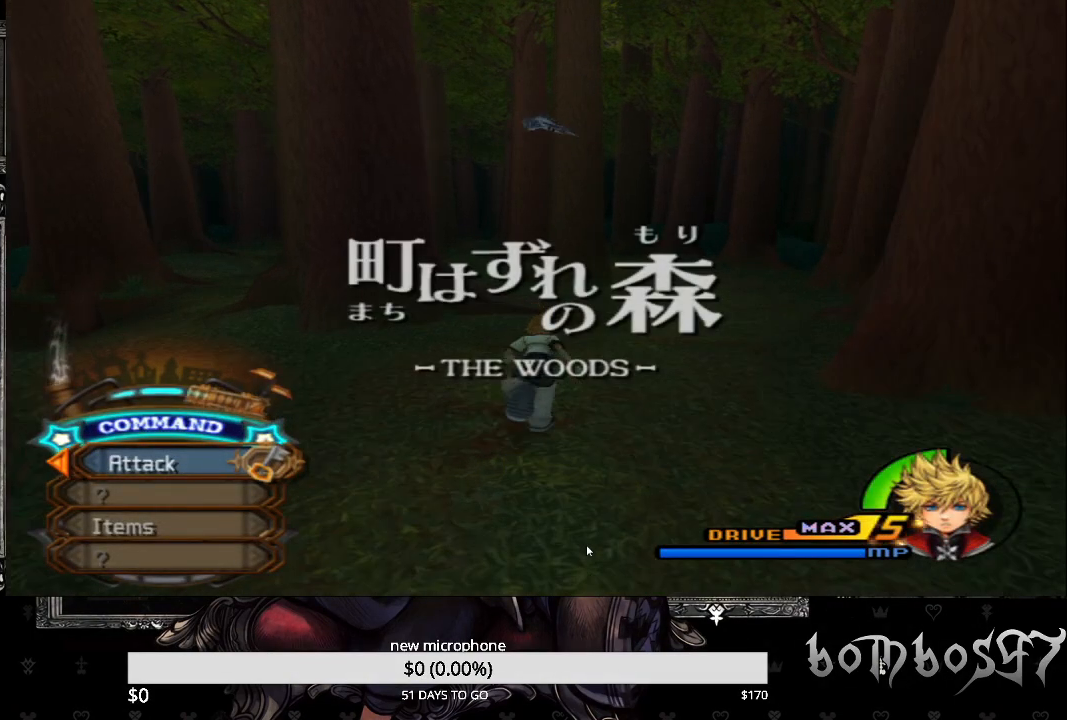
{"buttons": [], "left_stick": "up", "right_stick": "center", "events": []}
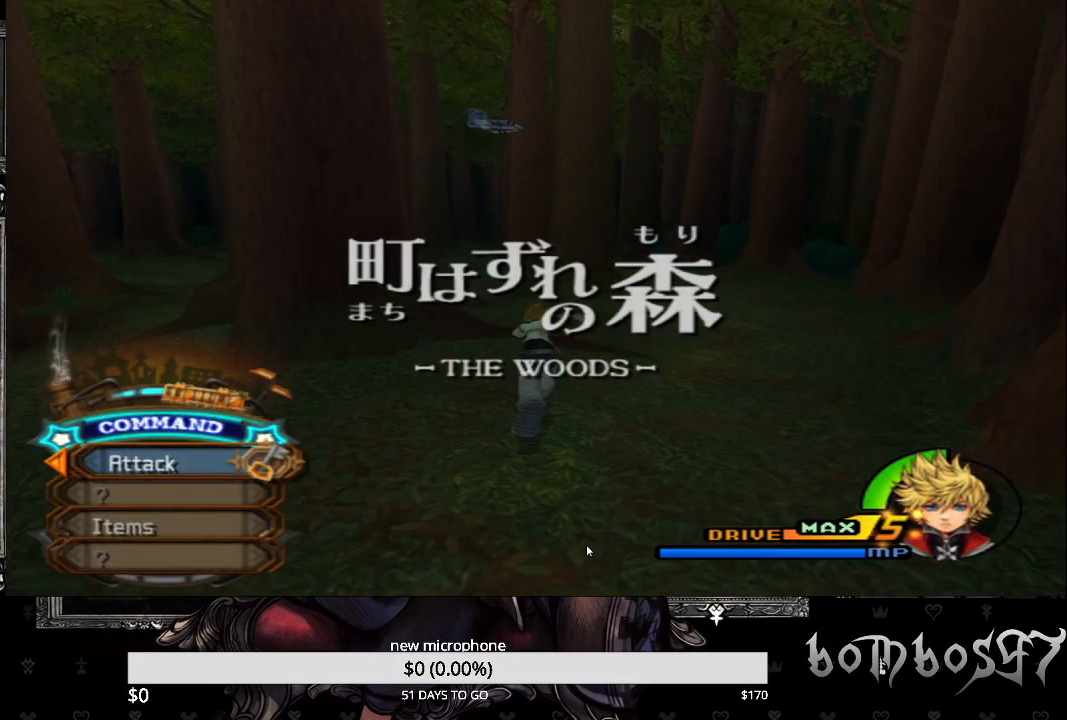
{"buttons": [], "left_stick": "up", "right_stick": "center", "events": [[100, "right_stick", "down-left"], [267, "right_stick", "center"]]}
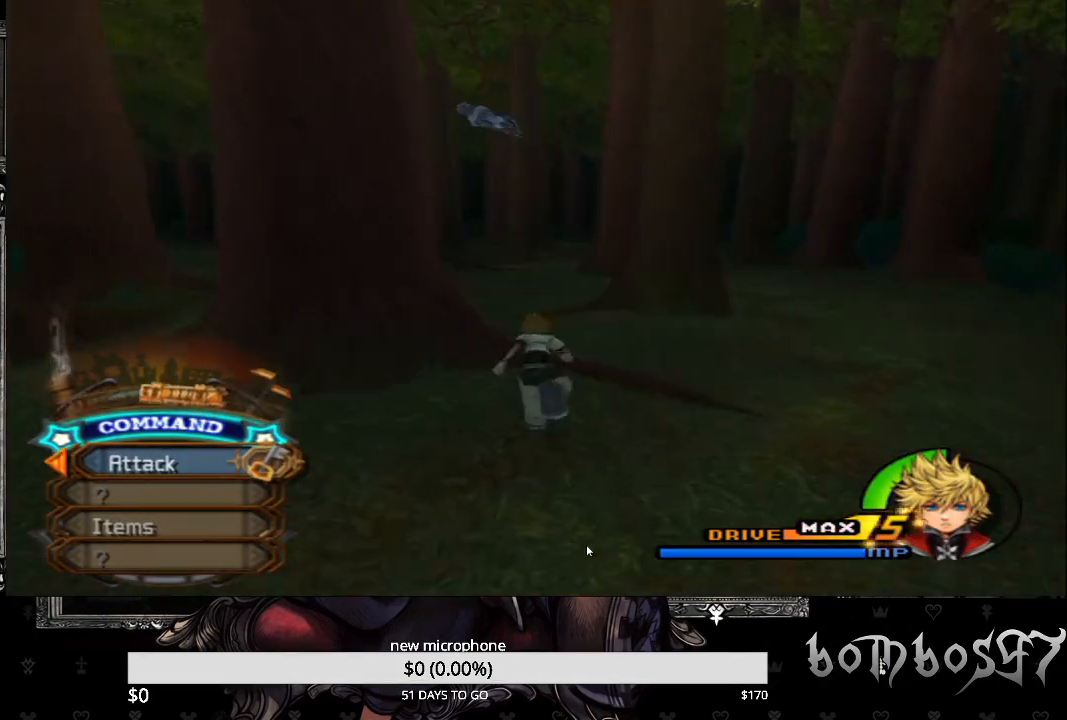
{"buttons": [], "left_stick": "up", "right_stick": "center", "events": []}
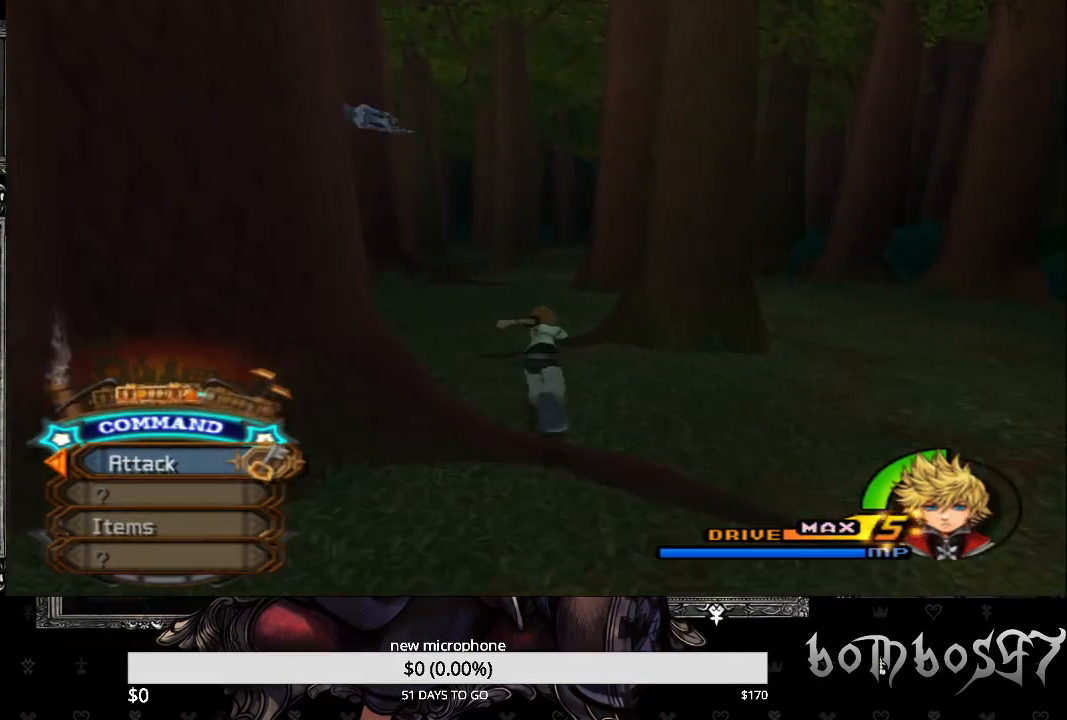
{"buttons": [], "left_stick": "up", "right_stick": "left", "events": [[33, "right_stick", "left"]]}
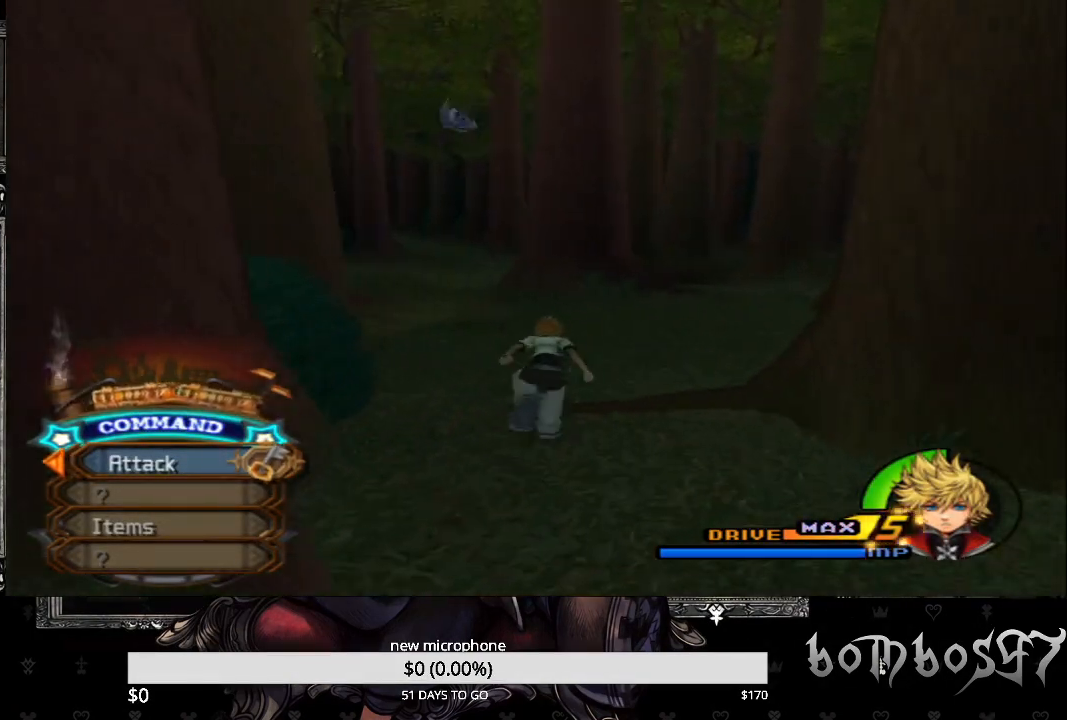
{"buttons": [], "left_stick": "up", "right_stick": "left", "events": []}
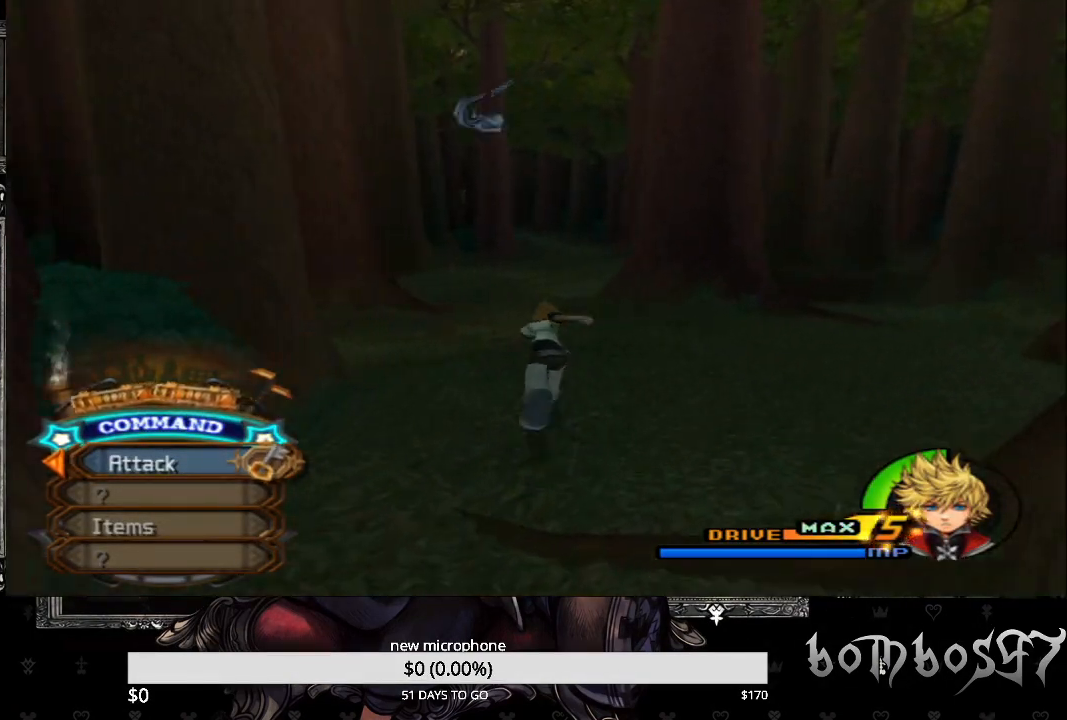
{"buttons": [], "left_stick": "up", "right_stick": "center", "events": [[33, "right_stick", "center"]]}
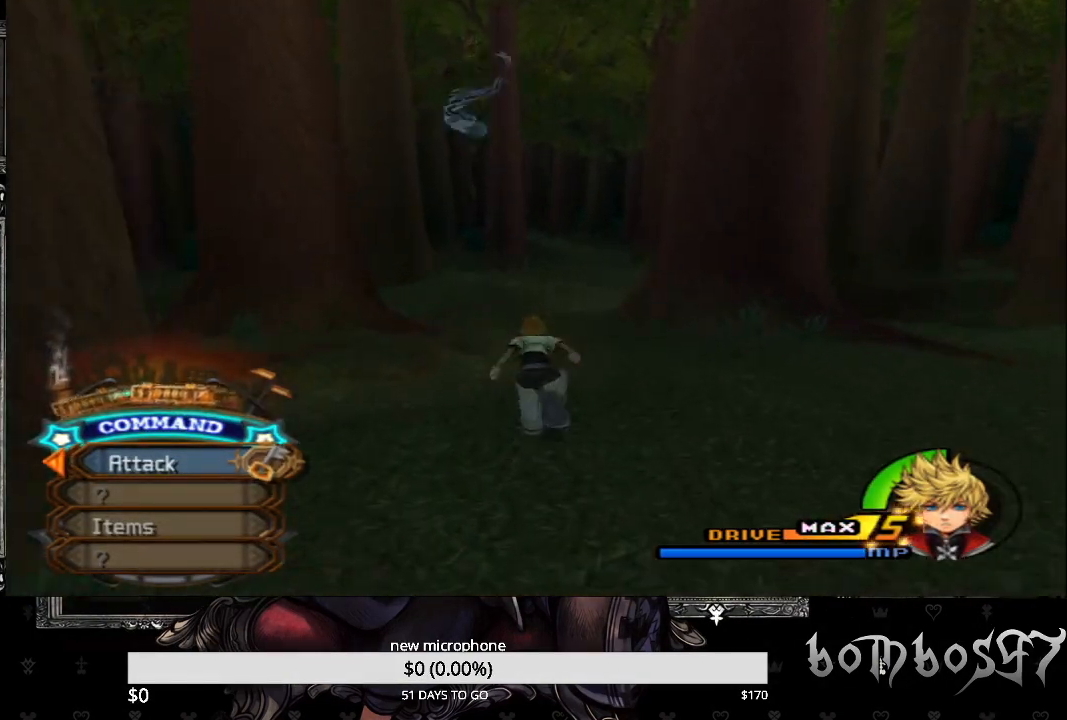
{"buttons": [], "left_stick": "up", "right_stick": "center", "events": []}
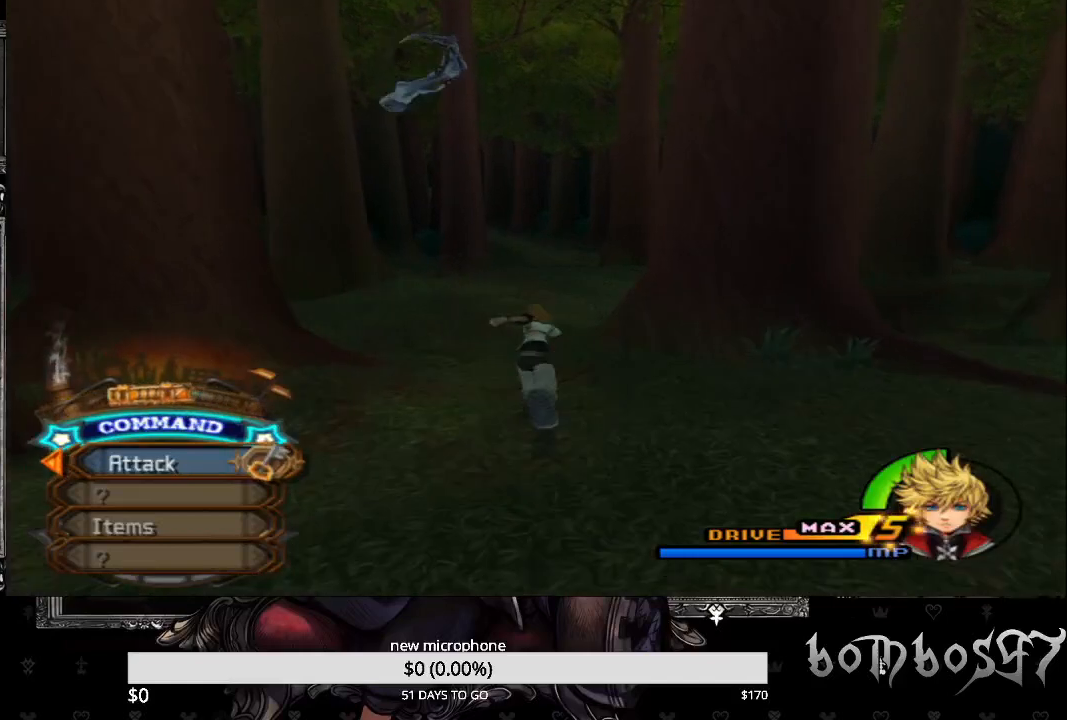
{"buttons": [], "left_stick": "up", "right_stick": "center", "events": []}
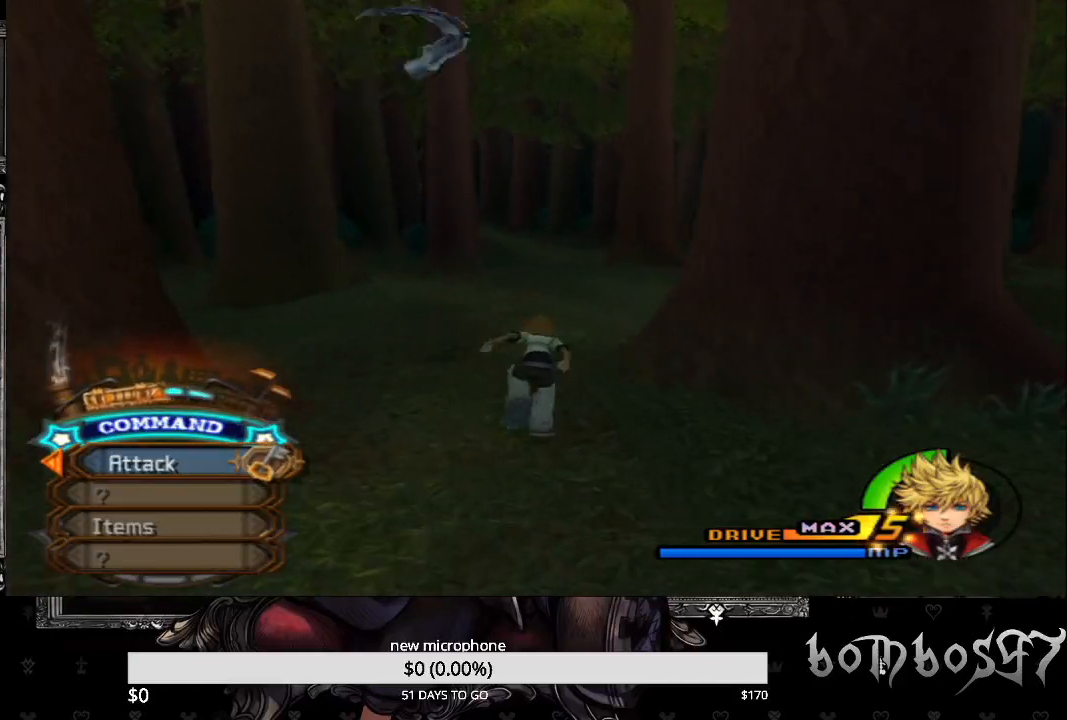
{"buttons": [], "left_stick": "up", "right_stick": "center", "events": []}
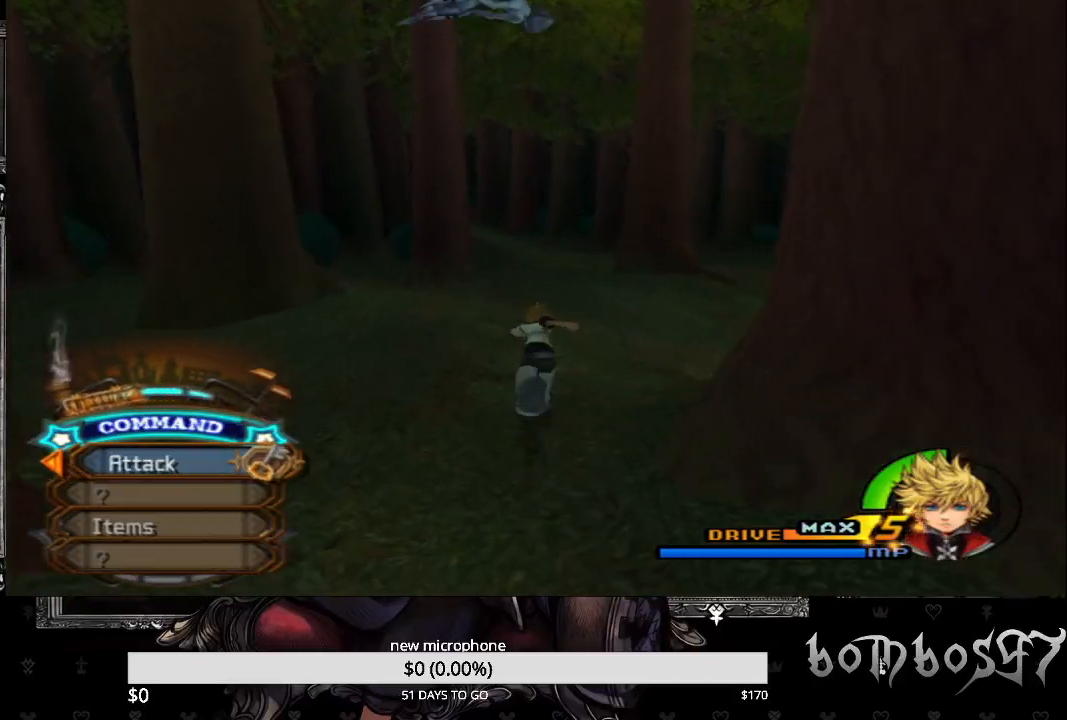
{"buttons": [], "left_stick": "up", "right_stick": "center", "events": []}
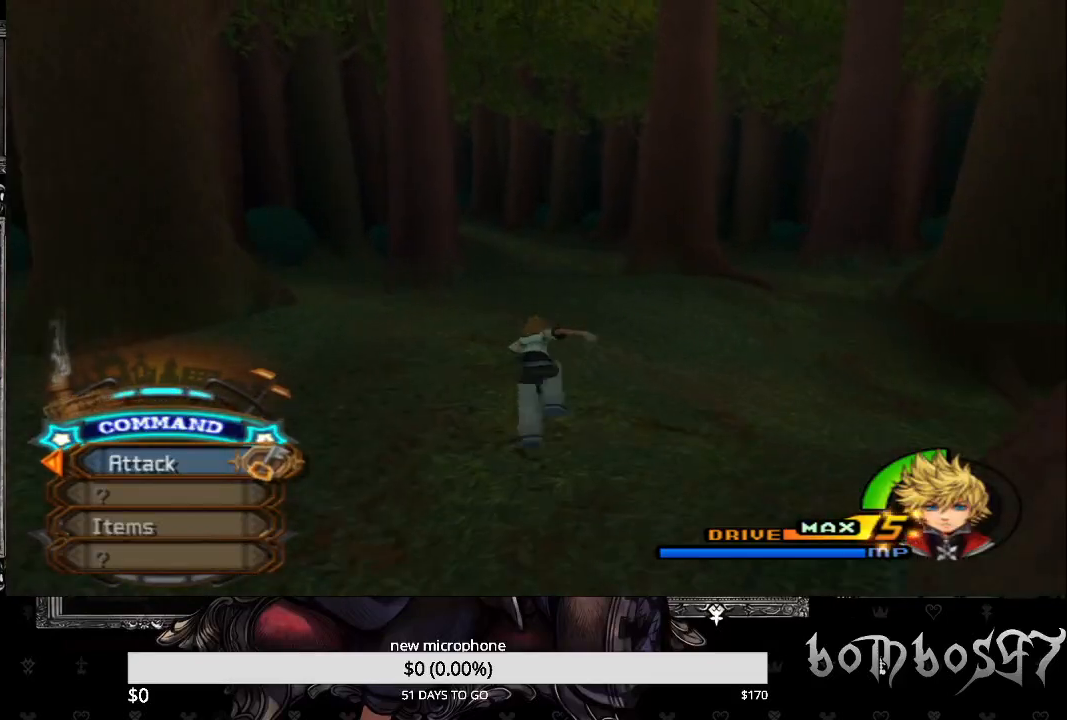
{"buttons": [], "left_stick": "up", "right_stick": "center", "events": []}
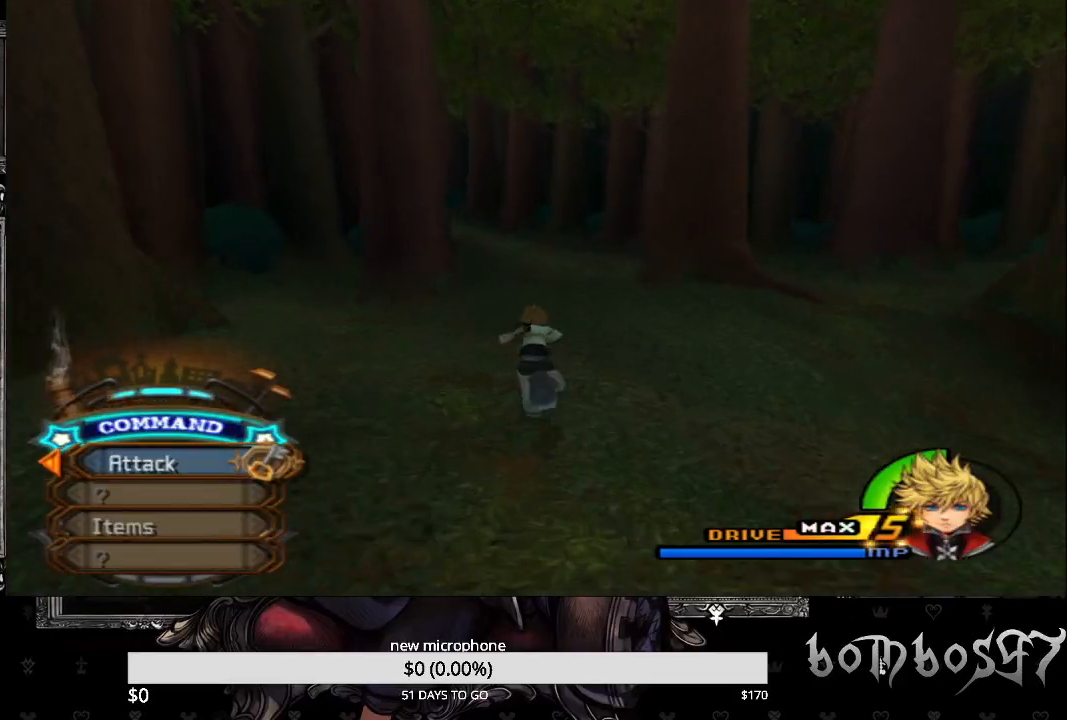
{"buttons": [], "left_stick": "up", "right_stick": "center", "events": []}
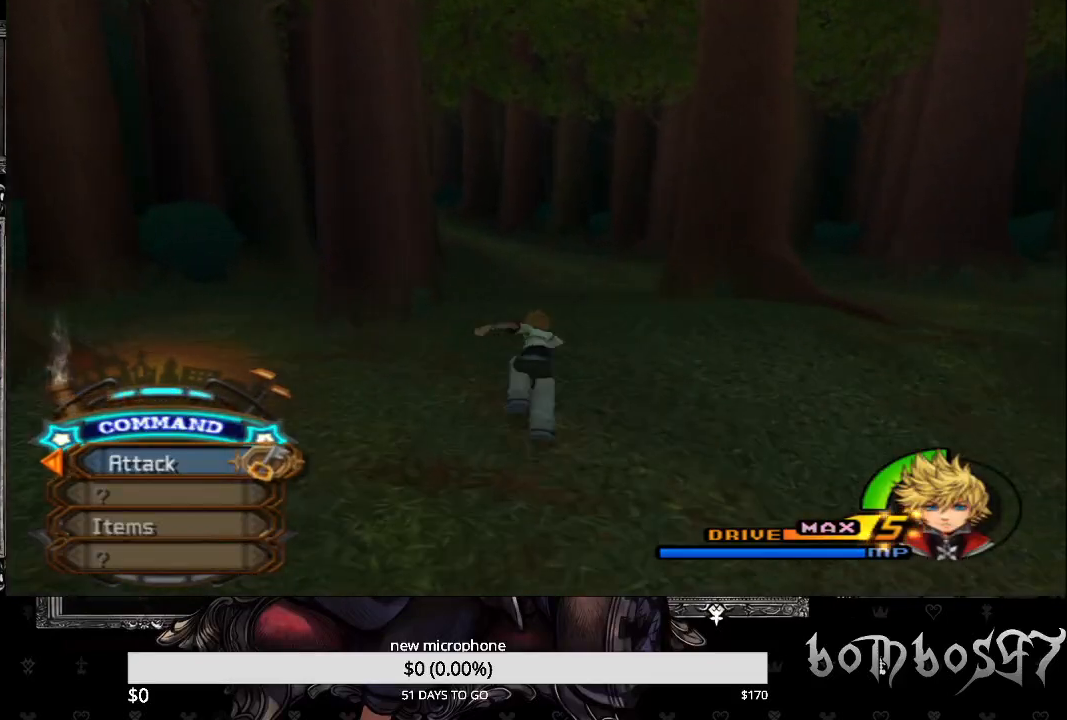
{"buttons": [], "left_stick": "up", "right_stick": "center", "events": []}
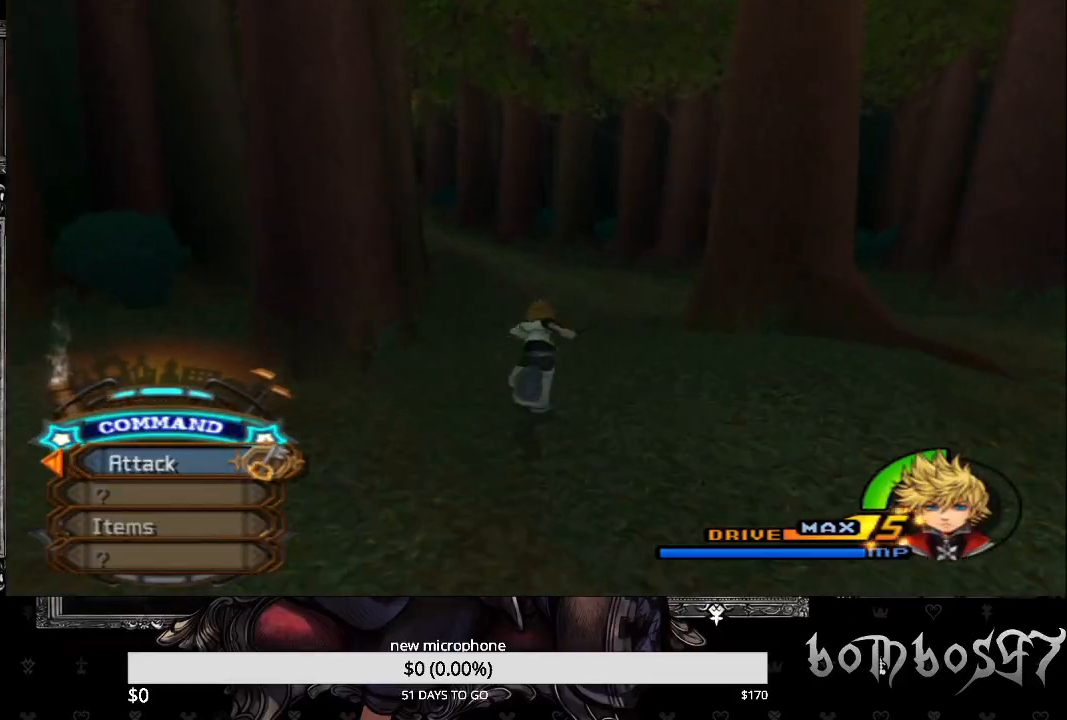
{"buttons": [], "left_stick": "up", "right_stick": "center", "events": []}
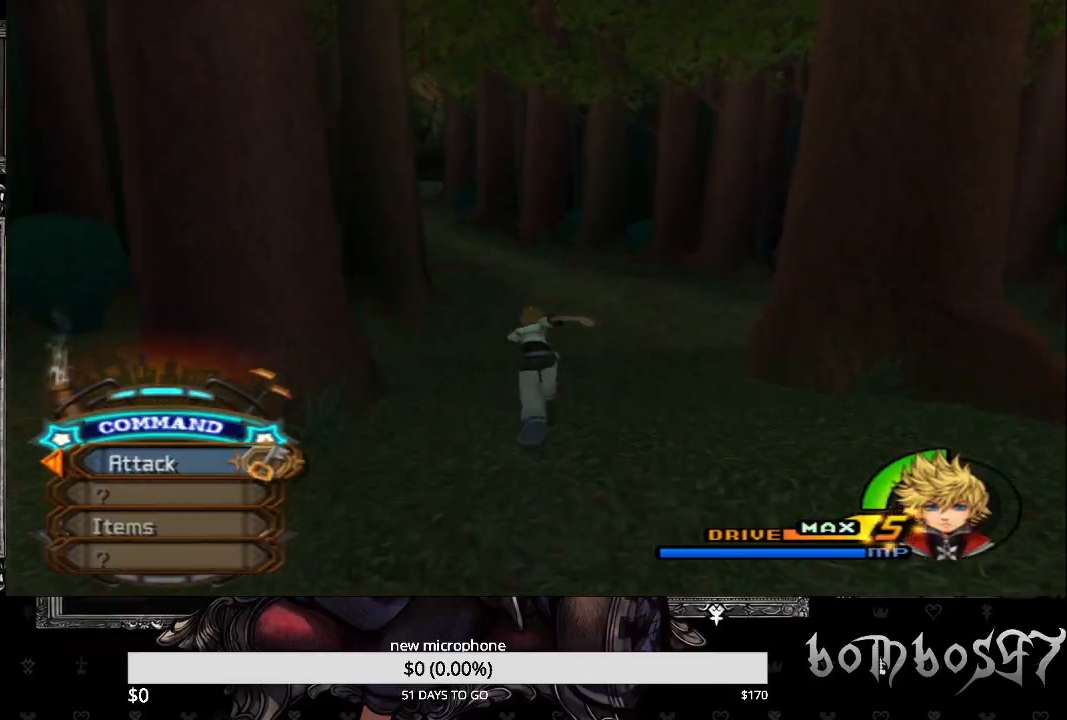
{"buttons": [], "left_stick": "up", "right_stick": "center", "events": []}
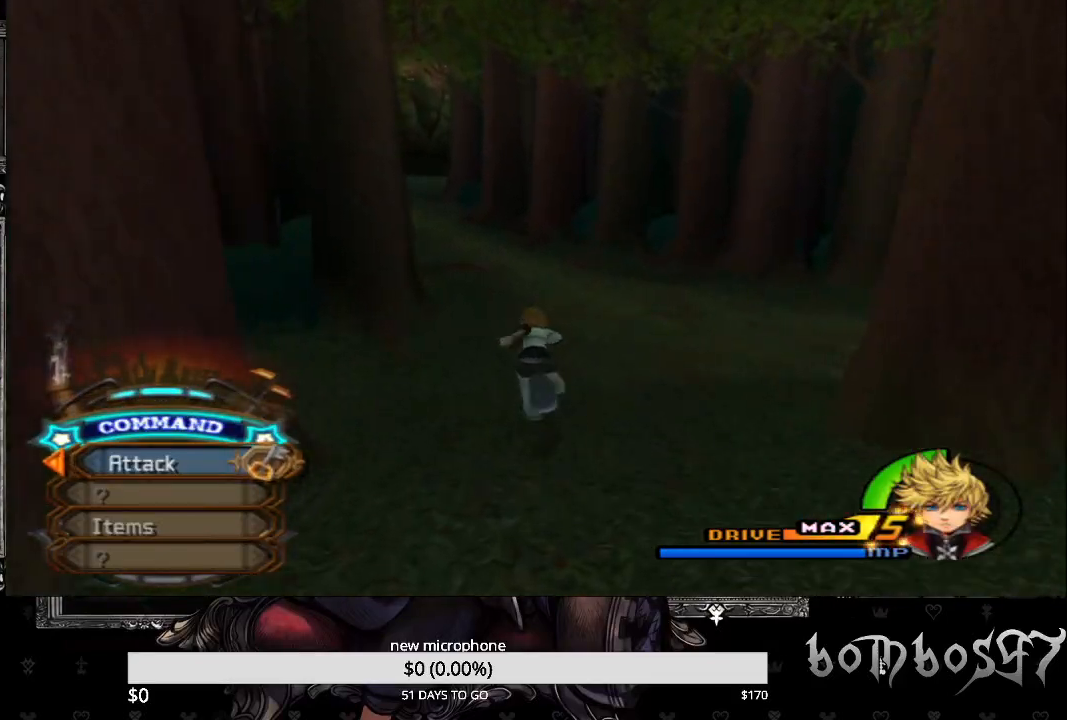
{"buttons": [], "left_stick": "up", "right_stick": "center", "events": []}
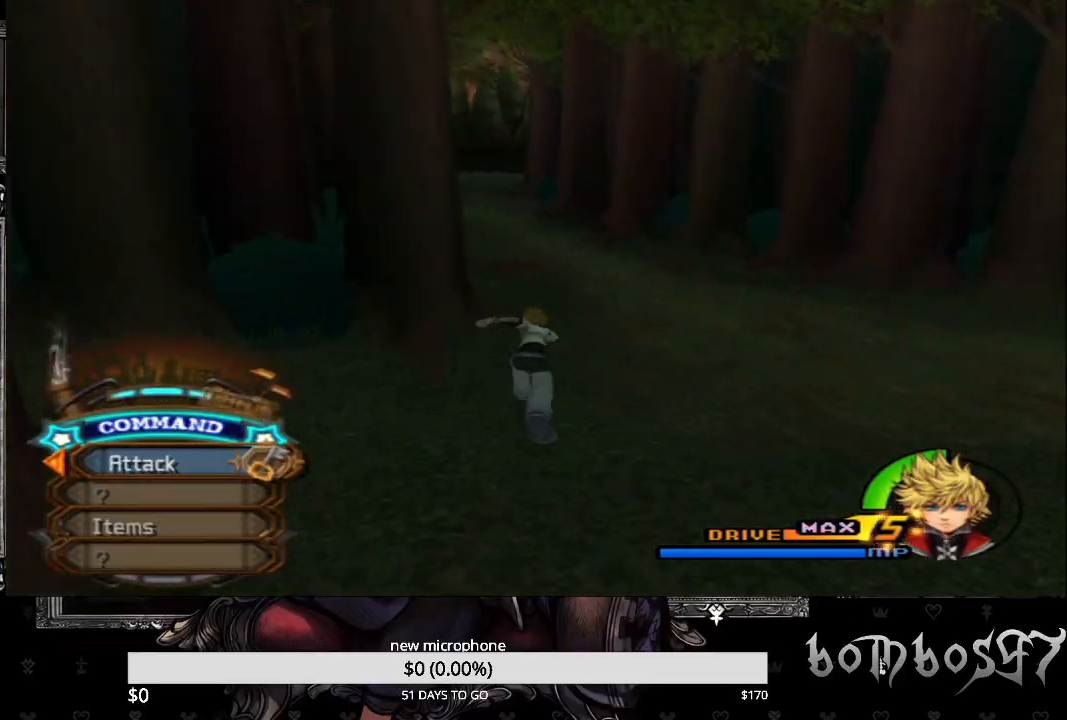
{"buttons": [], "left_stick": "up", "right_stick": "center", "events": []}
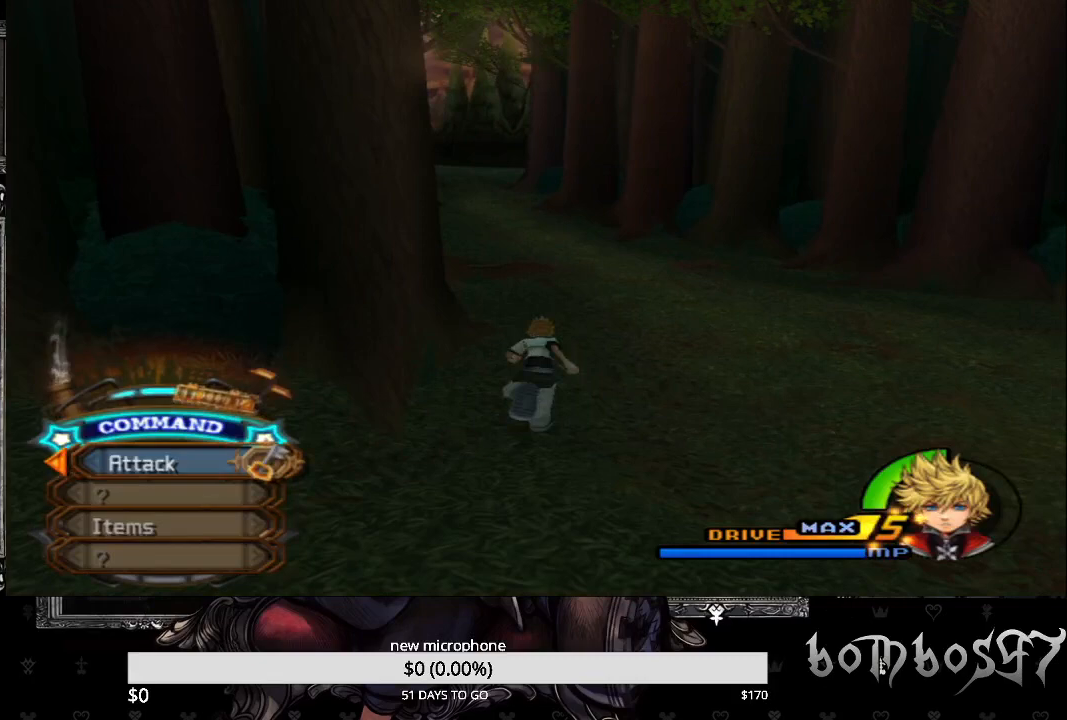
{"buttons": [], "left_stick": "up", "right_stick": "center", "events": []}
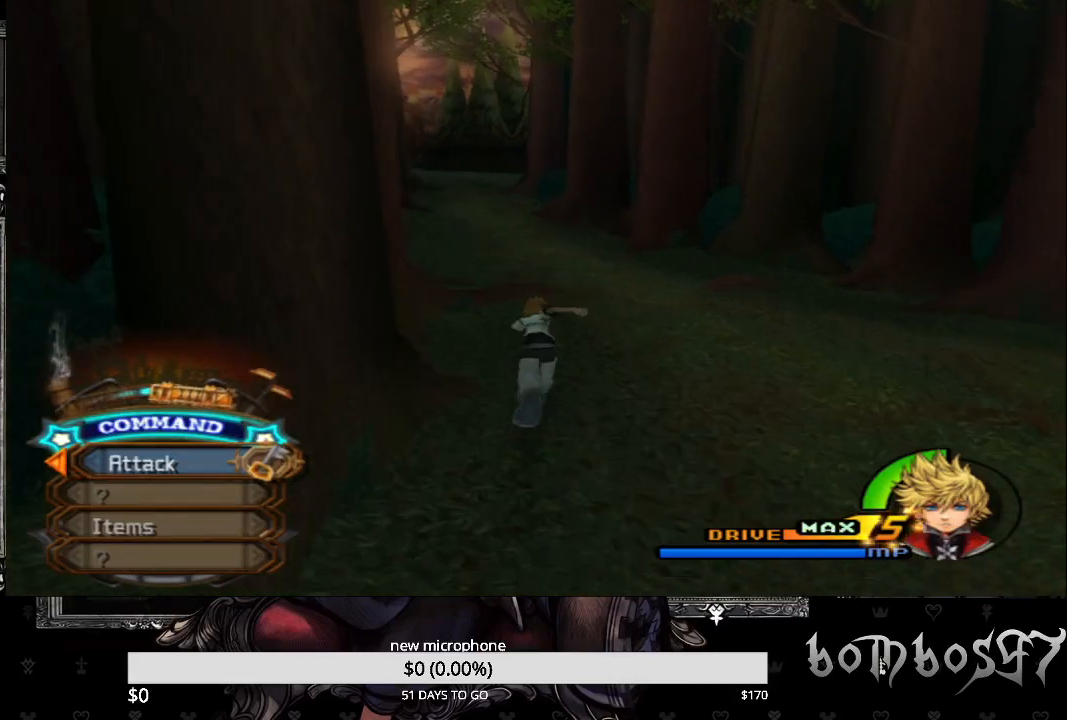
{"buttons": [], "left_stick": "up", "right_stick": "center", "events": []}
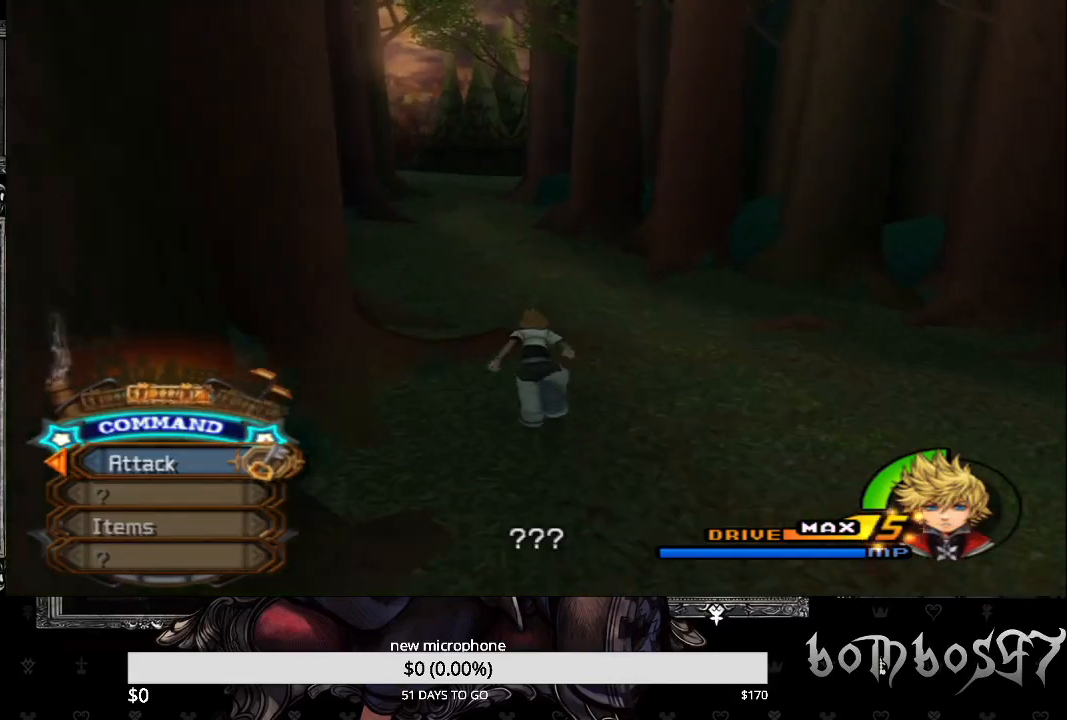
{"buttons": [], "left_stick": "up", "right_stick": "center", "events": []}